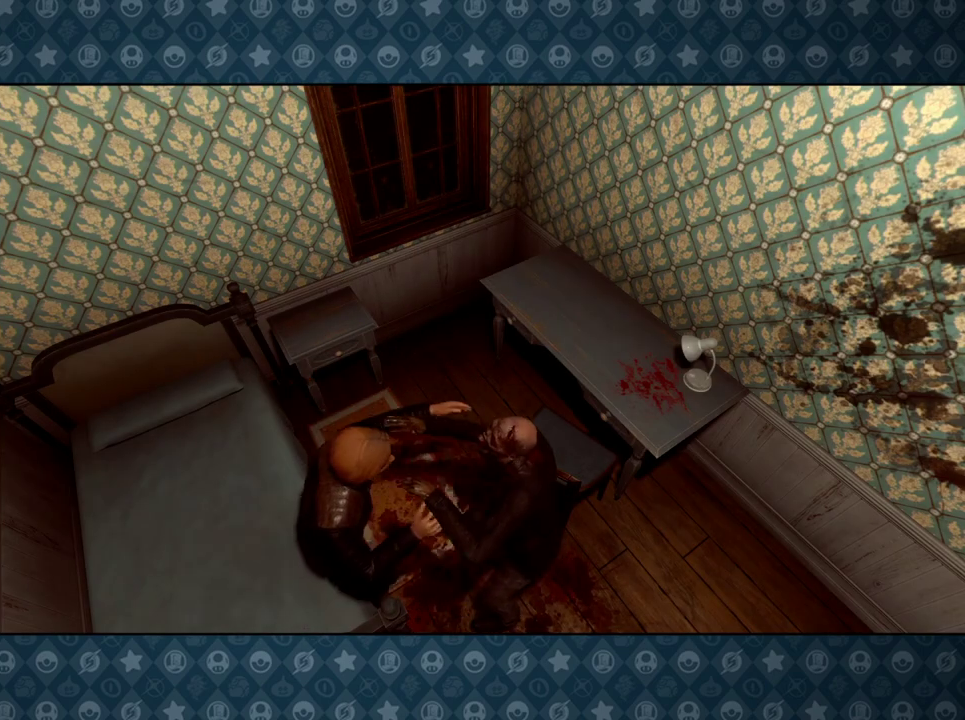
Gameplay with a controller; each line is a JSON object with the inputs held at the frame after it. "events" lists button and stick changes between this image and that frame as [ms after this image, input, new state], when the widget could be followed in between. Not read: L3 R2 R3 TOUCHPAD.
{"buttons": ["R1"], "events": []}
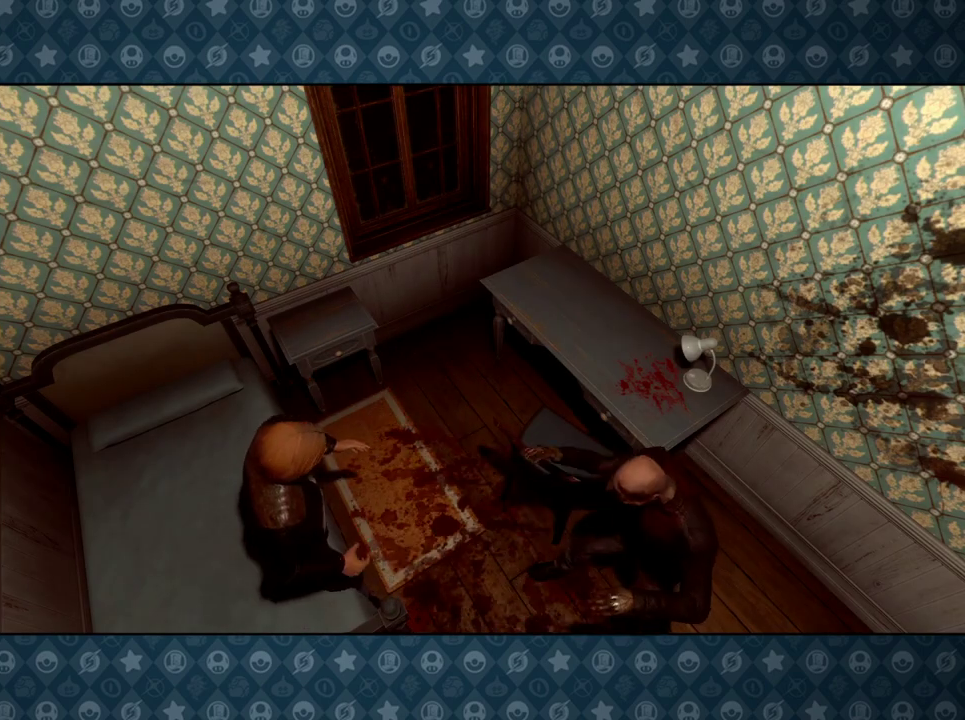
{"buttons": ["L1", "R1"], "events": [[451, "L1", "down"]]}
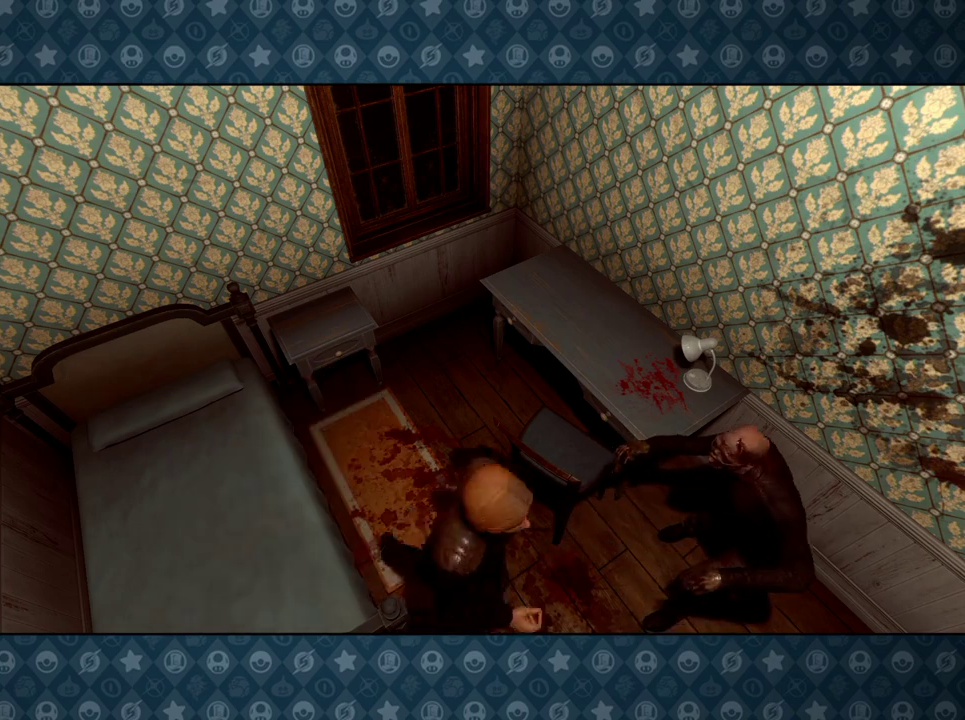
{"buttons": ["L2"]}
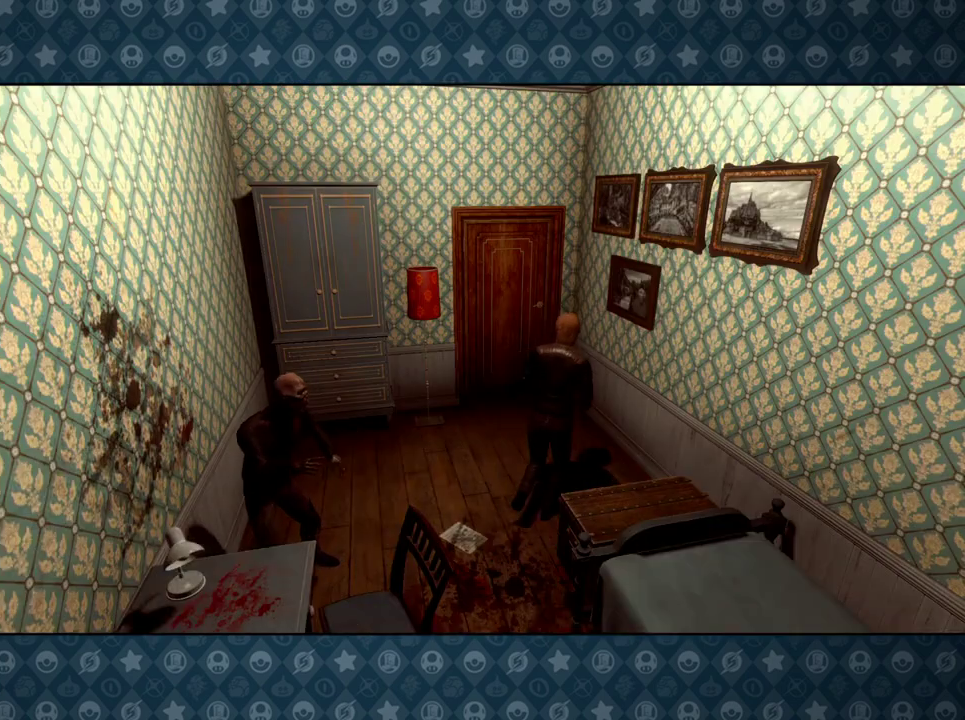
{"buttons": ["R1"], "events": [[33, "L2", "up"], [184, "R1", "down"], [250, "L1", "down"], [317, "L1", "up"], [417, "R1", "up"], [501, "R1", "down"]]}